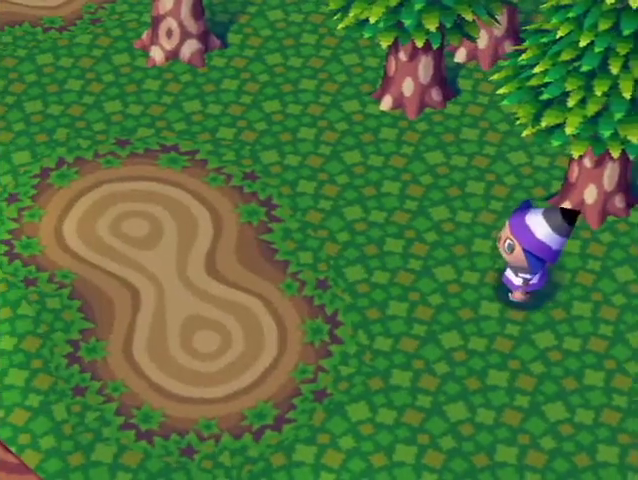
Gameplay with a controller (Nintendo layout); each line is a JSON object with the inputs held at the frame after it. "events" lists button and stick changes between this image and that frame as [ms after this image, input, new state], when the widget could be followed in between. Not read: L3 R3.
{"buttons": ["L1"], "left_stick": "left", "right_stick": "center", "events": []}
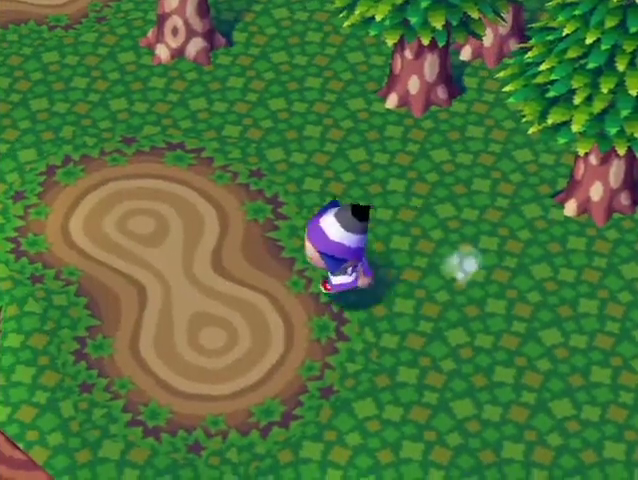
{"buttons": ["L1"], "left_stick": "up-left", "right_stick": "center", "events": [[467, "left_stick", "up-left"]]}
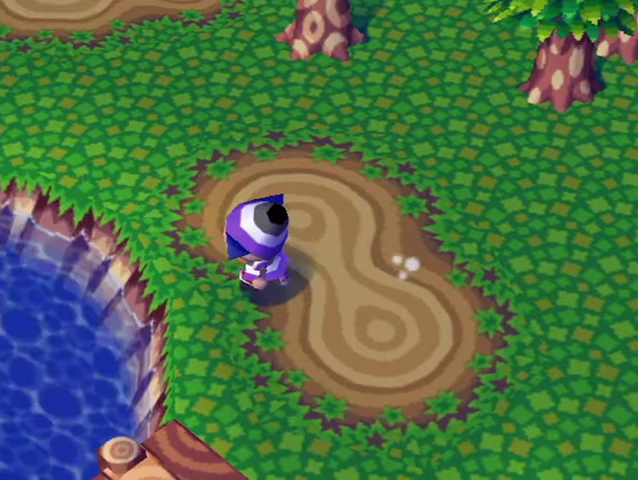
{"buttons": ["L1"], "left_stick": "up-left", "right_stick": "center", "events": []}
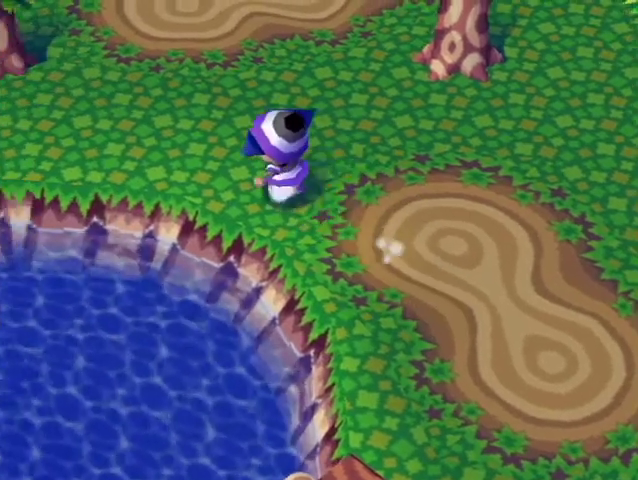
{"buttons": ["L1"], "left_stick": "left", "right_stick": "center", "events": [[467, "left_stick", "left"]]}
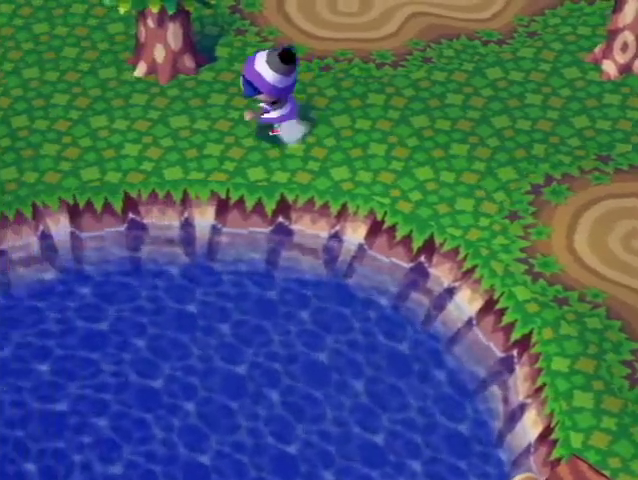
{"buttons": ["L1"], "left_stick": "down-left", "right_stick": "center", "events": [[300, "left_stick", "down-left"]]}
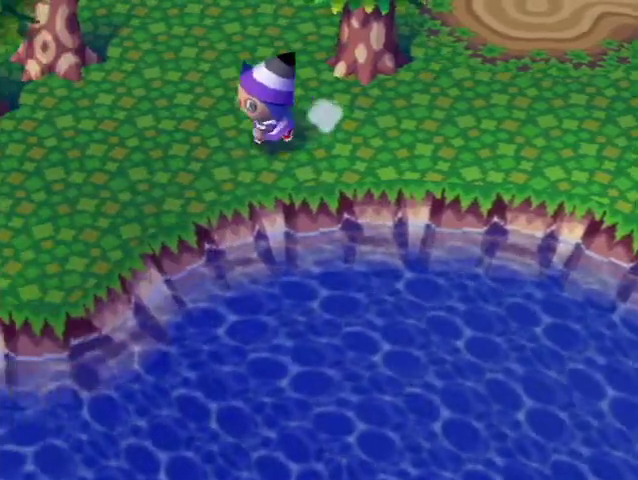
{"buttons": ["L1"], "left_stick": "down-left", "right_stick": "center", "events": []}
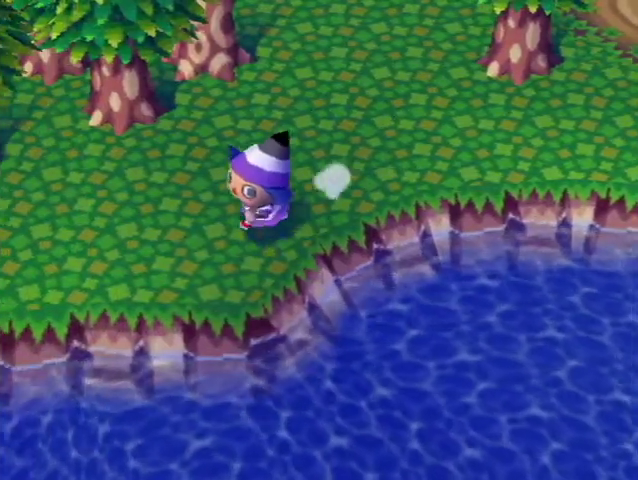
{"buttons": ["L1"], "left_stick": "left", "right_stick": "center", "events": [[333, "left_stick", "left"]]}
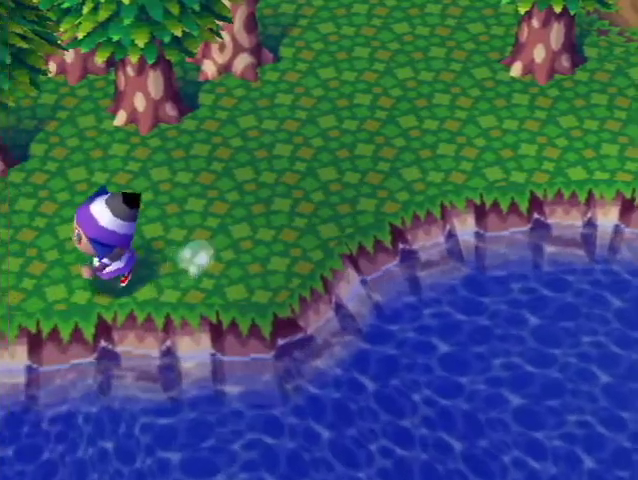
{"buttons": ["L1"], "left_stick": "left", "right_stick": "center", "events": [[233, "left_stick", "center"], [500, "left_stick", "left"]]}
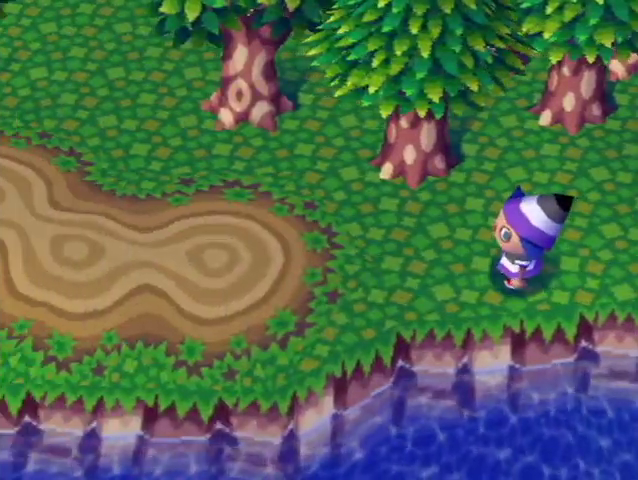
{"buttons": ["L1"], "left_stick": "left", "right_stick": "center", "events": []}
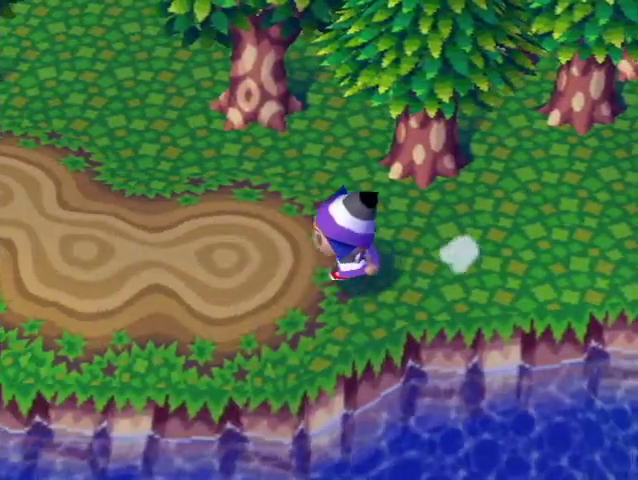
{"buttons": ["L1"], "left_stick": "left", "right_stick": "center", "events": []}
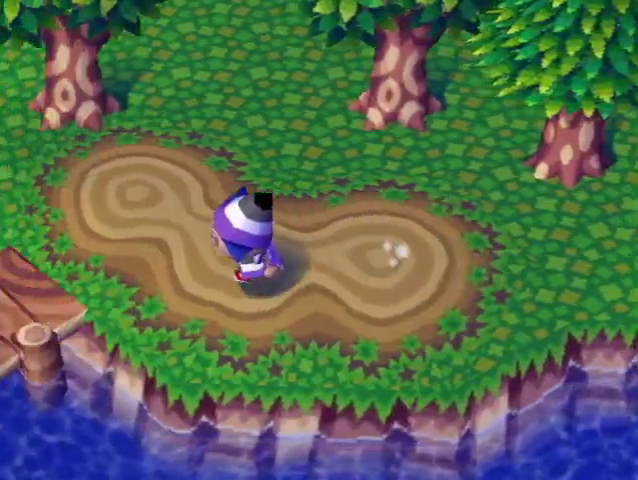
{"buttons": ["L1"], "left_stick": "down-left", "right_stick": "center", "events": [[400, "left_stick", "down-left"]]}
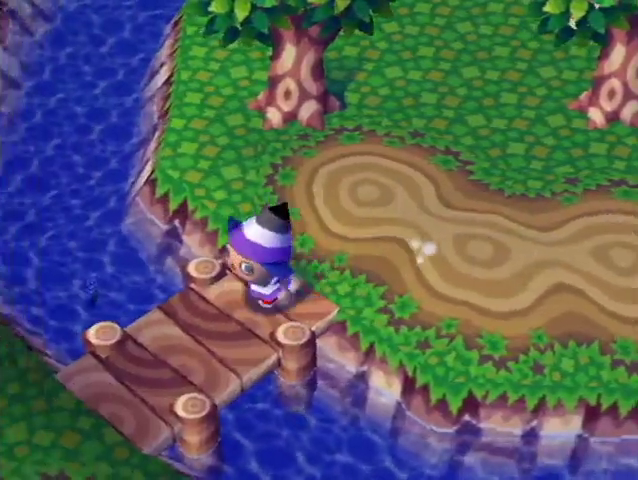
{"buttons": ["L1"], "left_stick": "down-left", "right_stick": "center", "events": []}
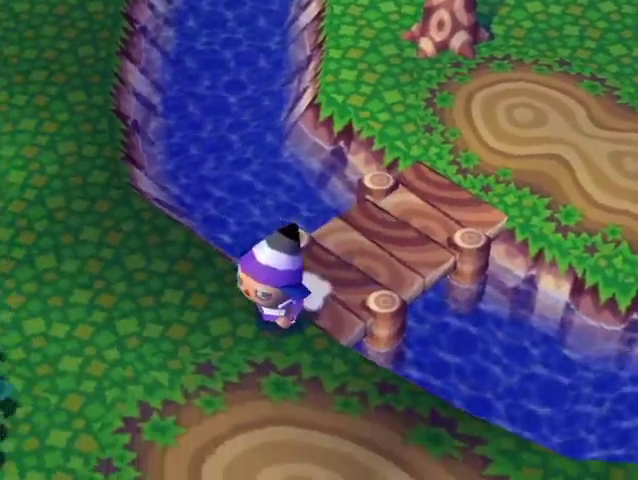
{"buttons": ["L1"], "left_stick": "down", "right_stick": "center", "events": [[300, "left_stick", "down"]]}
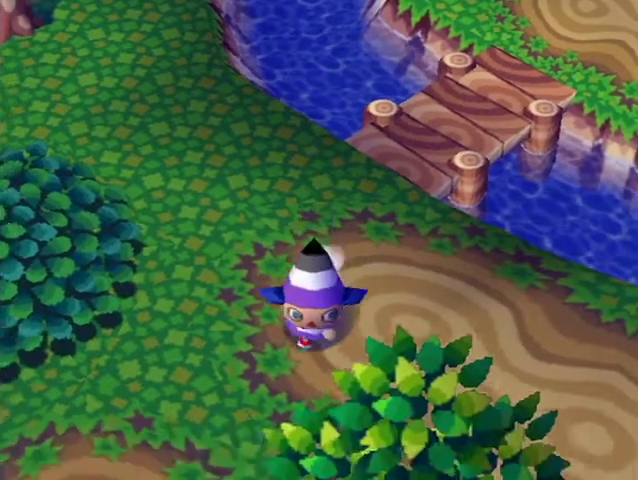
{"buttons": ["L1"], "left_stick": "down", "right_stick": "center", "events": []}
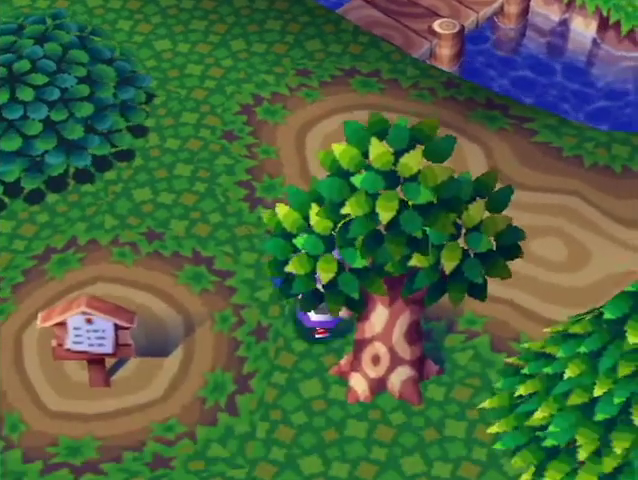
{"buttons": ["L1"], "left_stick": "down", "right_stick": "center", "events": []}
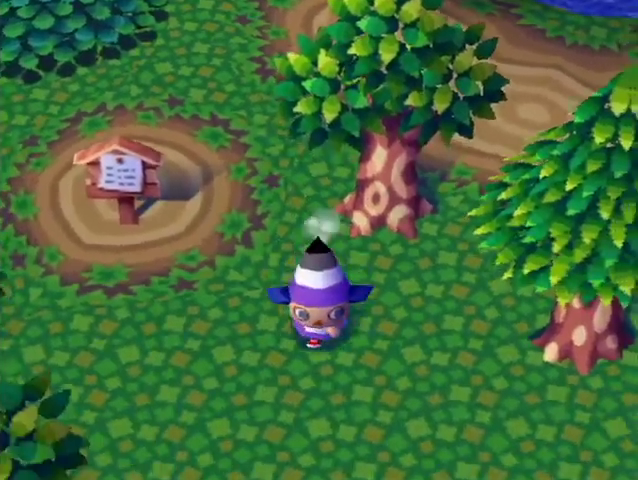
{"buttons": ["L1"], "left_stick": "down", "right_stick": "center", "events": []}
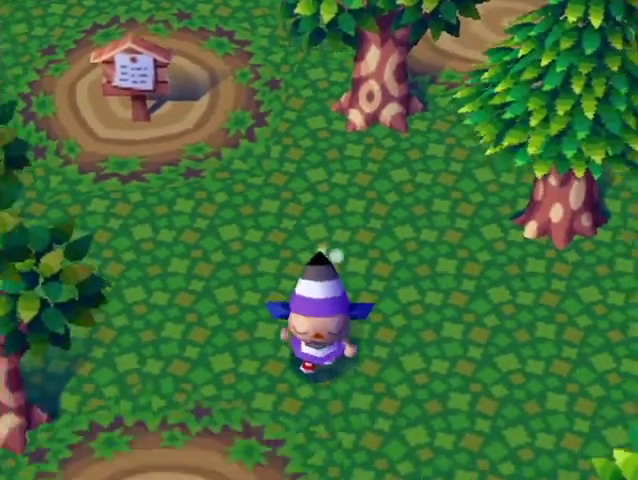
{"buttons": ["L1"], "left_stick": "down", "right_stick": "center", "events": []}
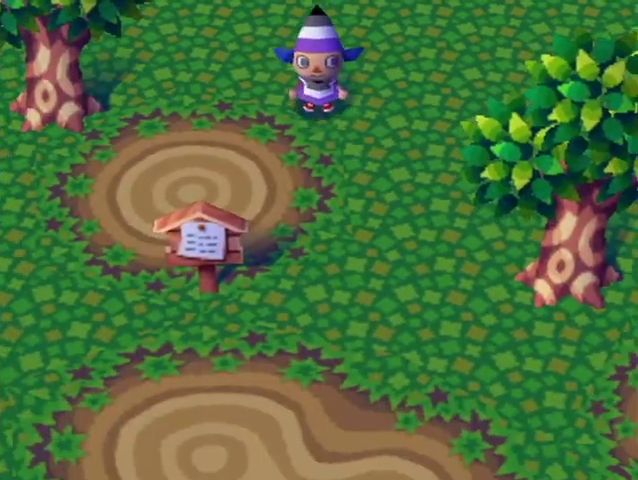
{"buttons": ["L1"], "left_stick": "down-right", "right_stick": "center", "events": [[400, "left_stick", "down-right"]]}
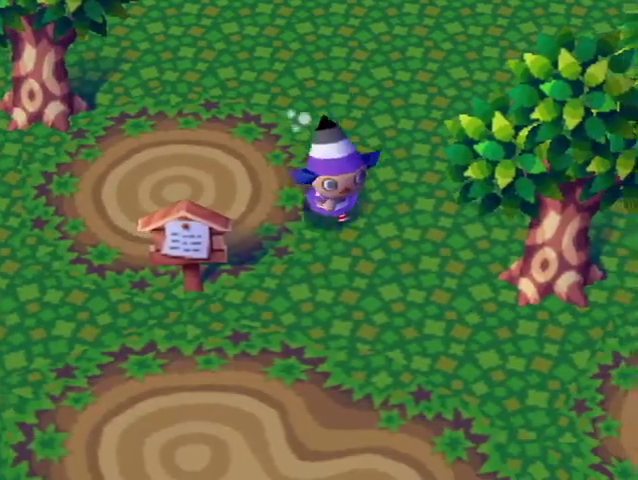
{"buttons": ["L1"], "left_stick": "down-right", "right_stick": "center", "events": []}
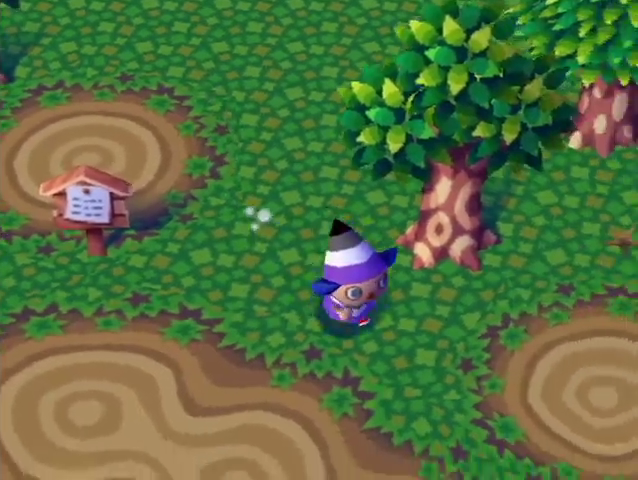
{"buttons": ["L1"], "left_stick": "down-right", "right_stick": "center", "events": []}
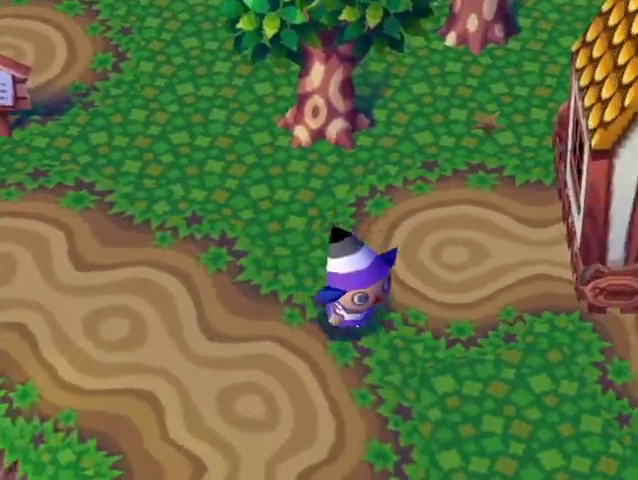
{"buttons": [], "left_stick": "up-right", "right_stick": "center", "events": [[267, "left_stick", "right"], [400, "L1", "up"], [467, "left_stick", "up-right"]]}
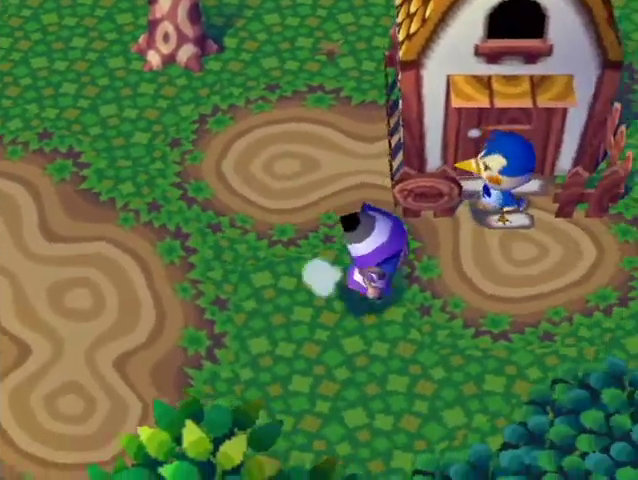
{"buttons": ["A"], "left_stick": "center", "right_stick": "center", "events": [[100, "left_stick", "center"], [200, "left_stick", "up-right"], [333, "A", "down"], [367, "A", "up"], [400, "left_stick", "center"], [467, "A", "down"]]}
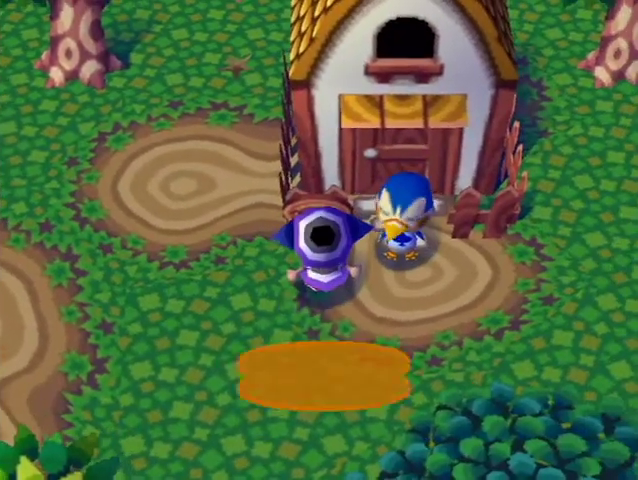
{"buttons": [], "left_stick": "center", "right_stick": "center", "events": [[67, "A", "up"], [133, "A", "down"], [200, "A", "up"], [433, "A", "down"], [433, "B", "down"], [500, "A", "up"], [500, "B", "up"]]}
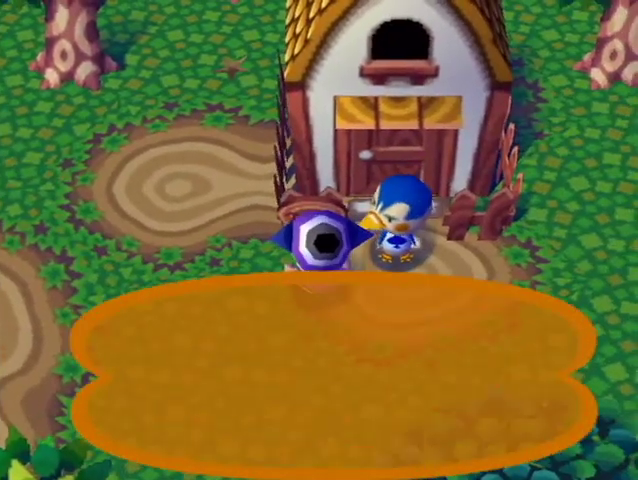
{"buttons": [], "left_stick": "right", "right_stick": "center", "events": [[100, "B", "down"], [133, "A", "down"], [200, "A", "up"], [200, "B", "up"], [267, "A", "down"], [267, "B", "down"], [333, "B", "up"], [367, "A", "up"], [467, "left_stick", "right"]]}
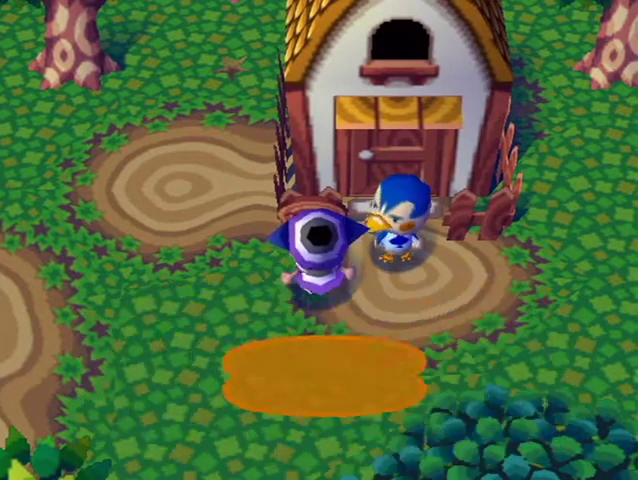
{"buttons": ["A"], "left_stick": "center", "right_stick": "center", "events": [[433, "A", "down"], [467, "left_stick", "center"]]}
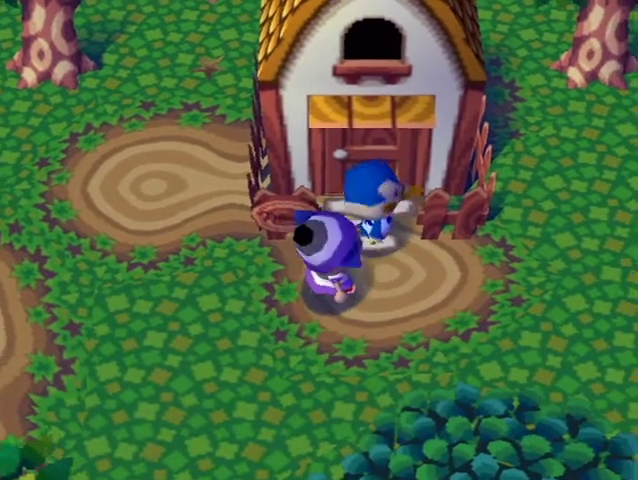
{"buttons": ["A", "B"], "left_stick": "center", "right_stick": "center", "events": [[33, "A", "up"], [100, "A", "down"], [200, "A", "up"], [267, "A", "down"], [267, "B", "down"], [333, "B", "up"], [367, "A", "up"], [433, "A", "down"], [433, "B", "down"]]}
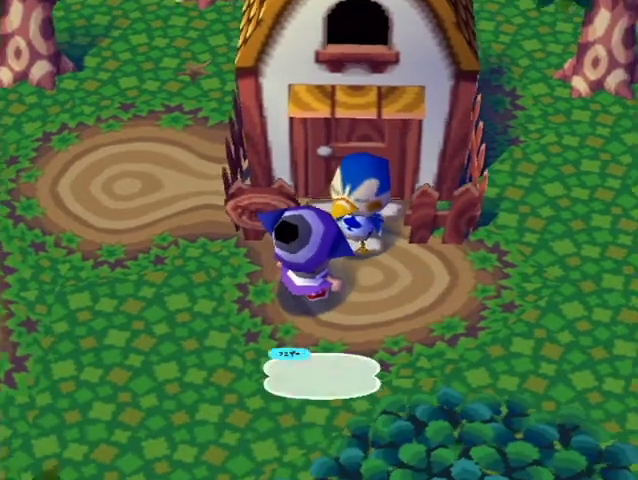
{"buttons": [], "left_stick": "center", "right_stick": "up-right"}
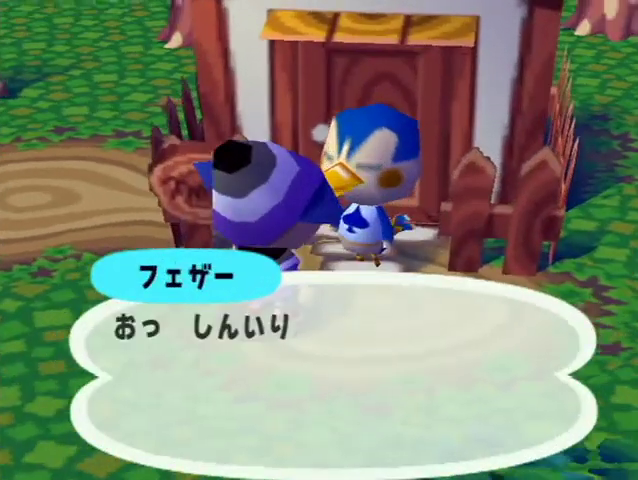
{"buttons": [], "left_stick": "center", "right_stick": "center"}